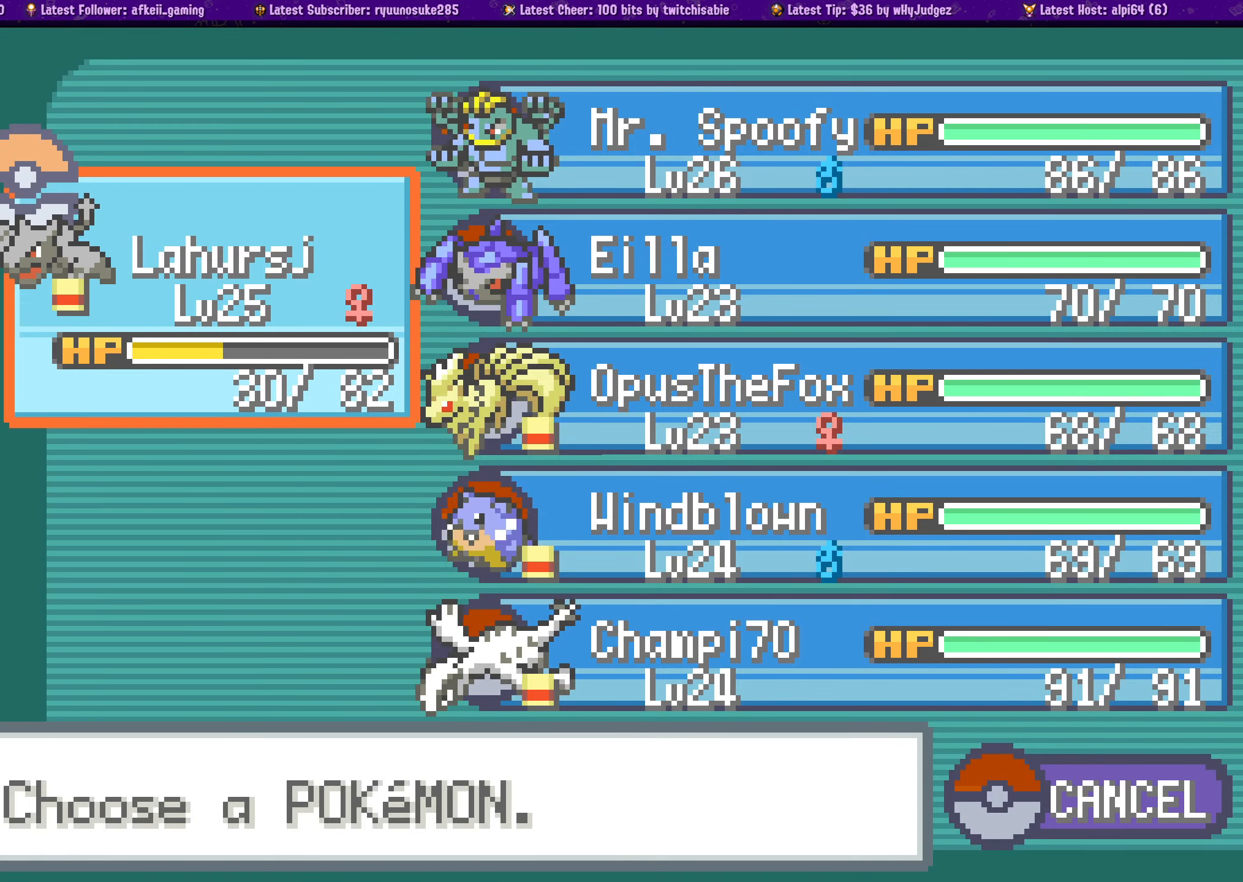
Gameplay with a controller (PlayStation layout); each line is a JSON object with the inputs held at the frame after it. "button_events" lists button changes between this image and that frame as [ms after this image, input, new state], when the widget could be followed in between (sticks are given only as held states). Not read: L1 L2 L3 R1 R2 R3 left_stick right_stick.
{"buttons": ["DPAD_DOWN"], "button_events": [[100, "DPAD_RIGHT", "down"], [200, "DPAD_RIGHT", "up"], [450, "DPAD_DOWN", "down"]]}
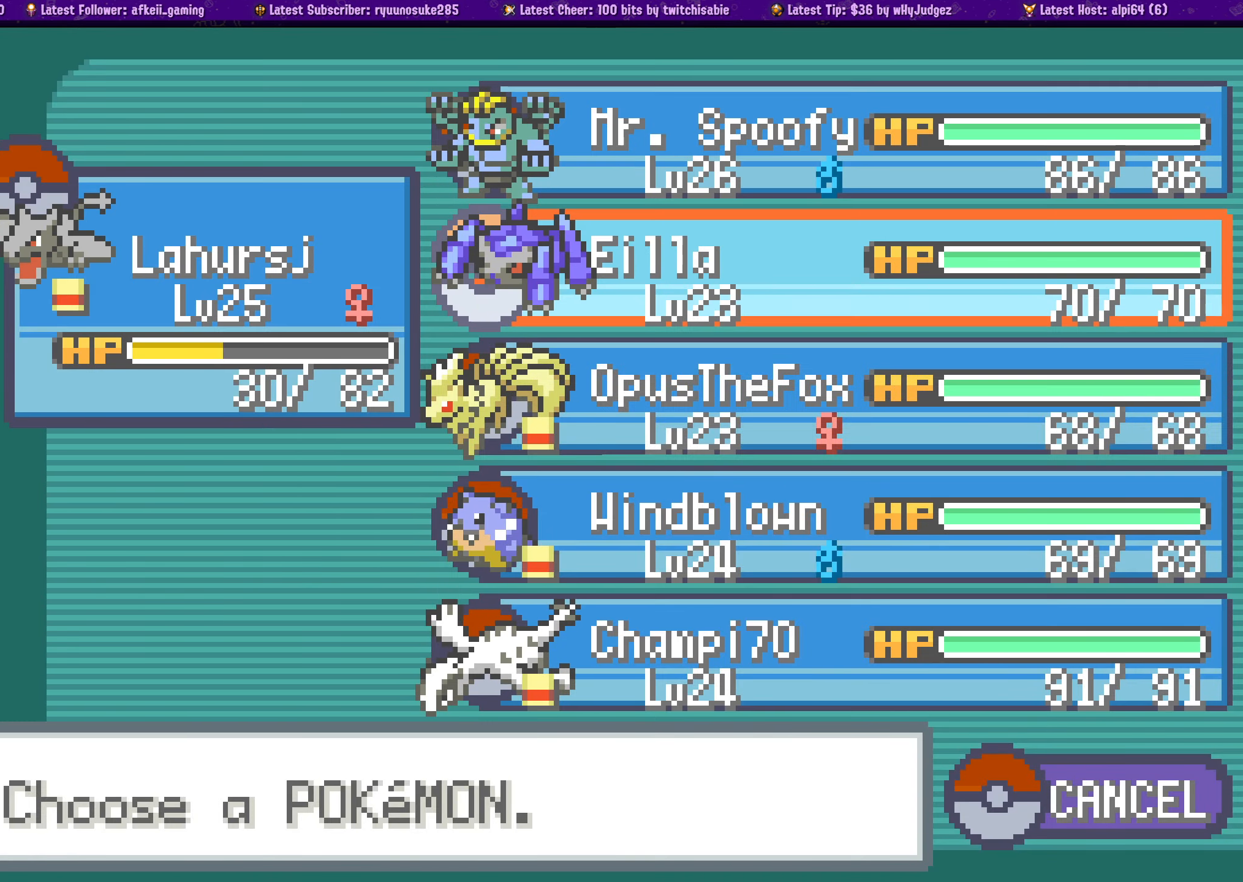
{"buttons": [], "button_events": [[50, "DPAD_DOWN", "up"]]}
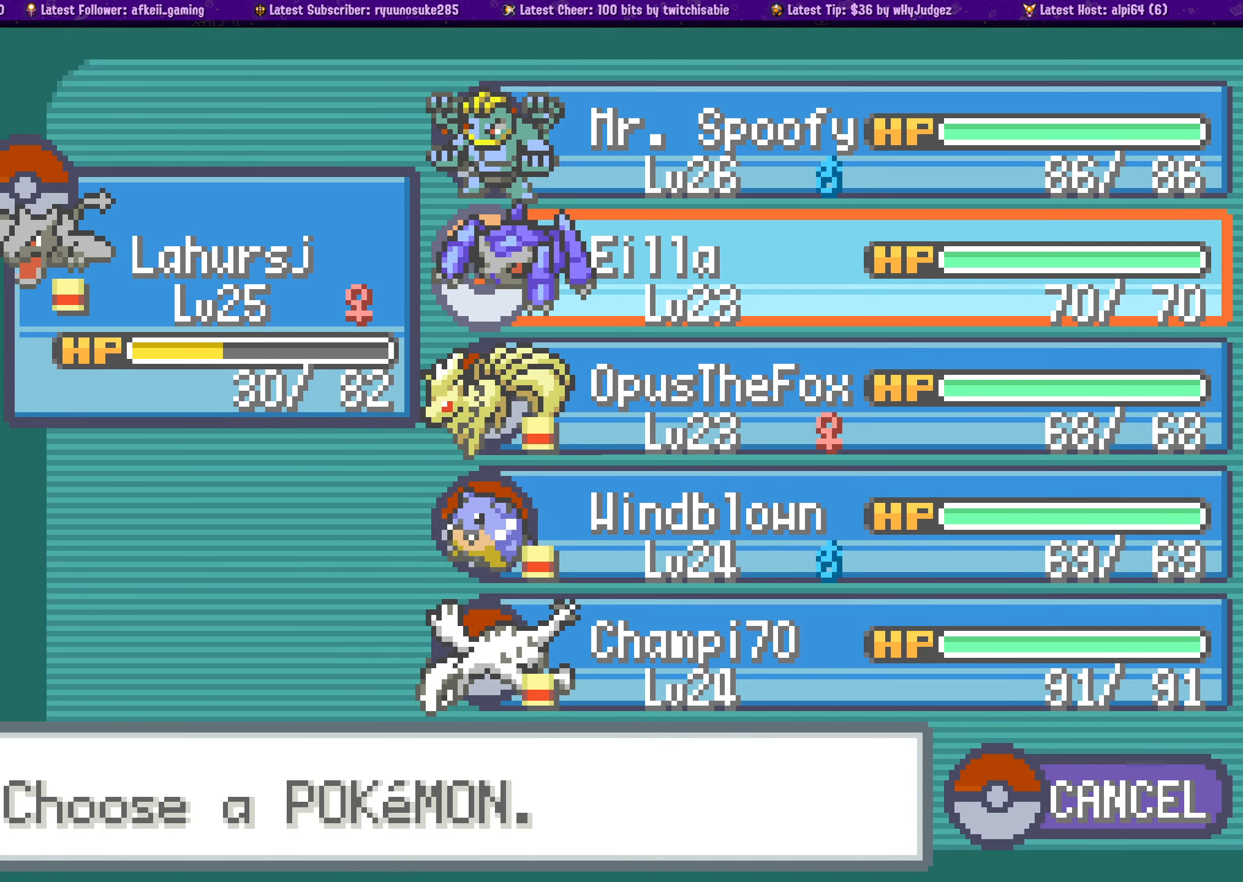
{"buttons": [], "button_events": []}
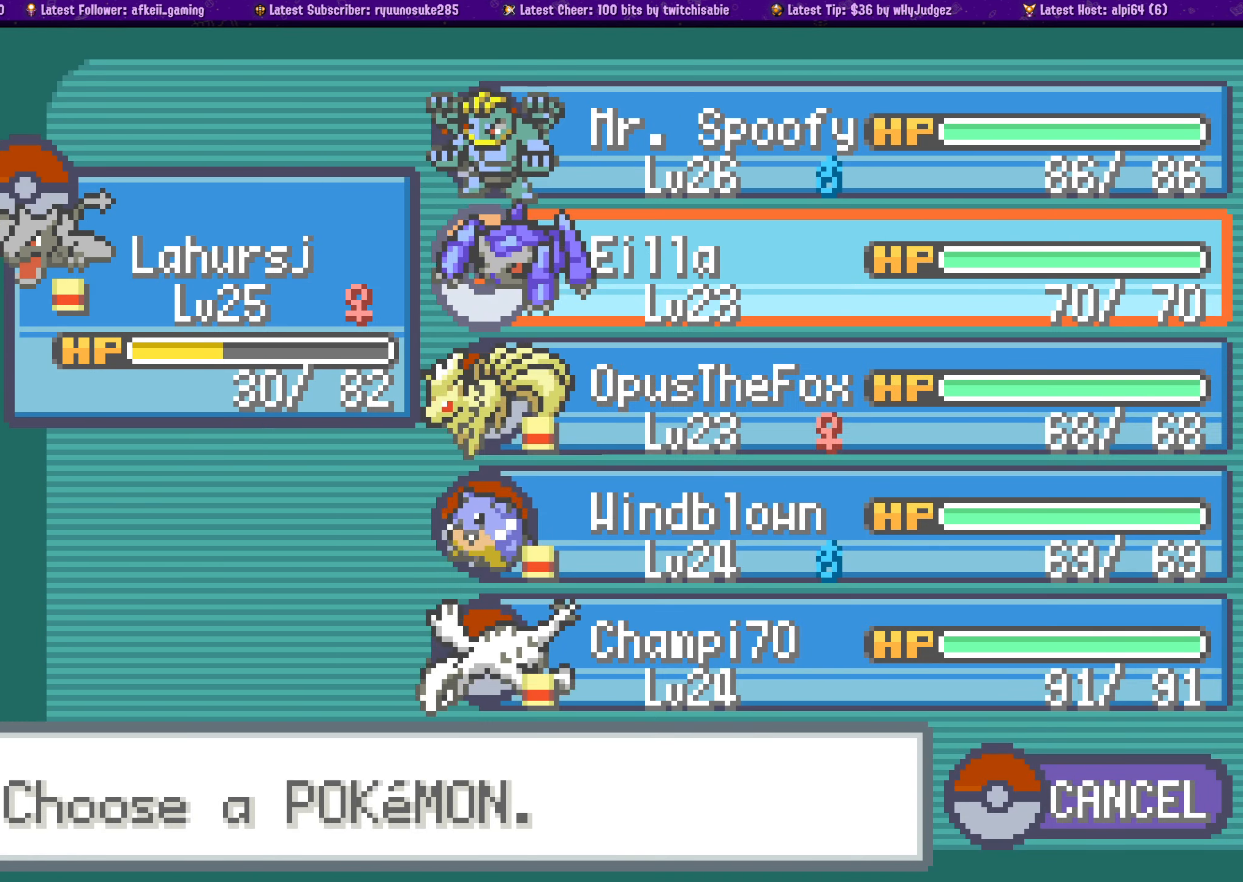
{"buttons": [], "button_events": []}
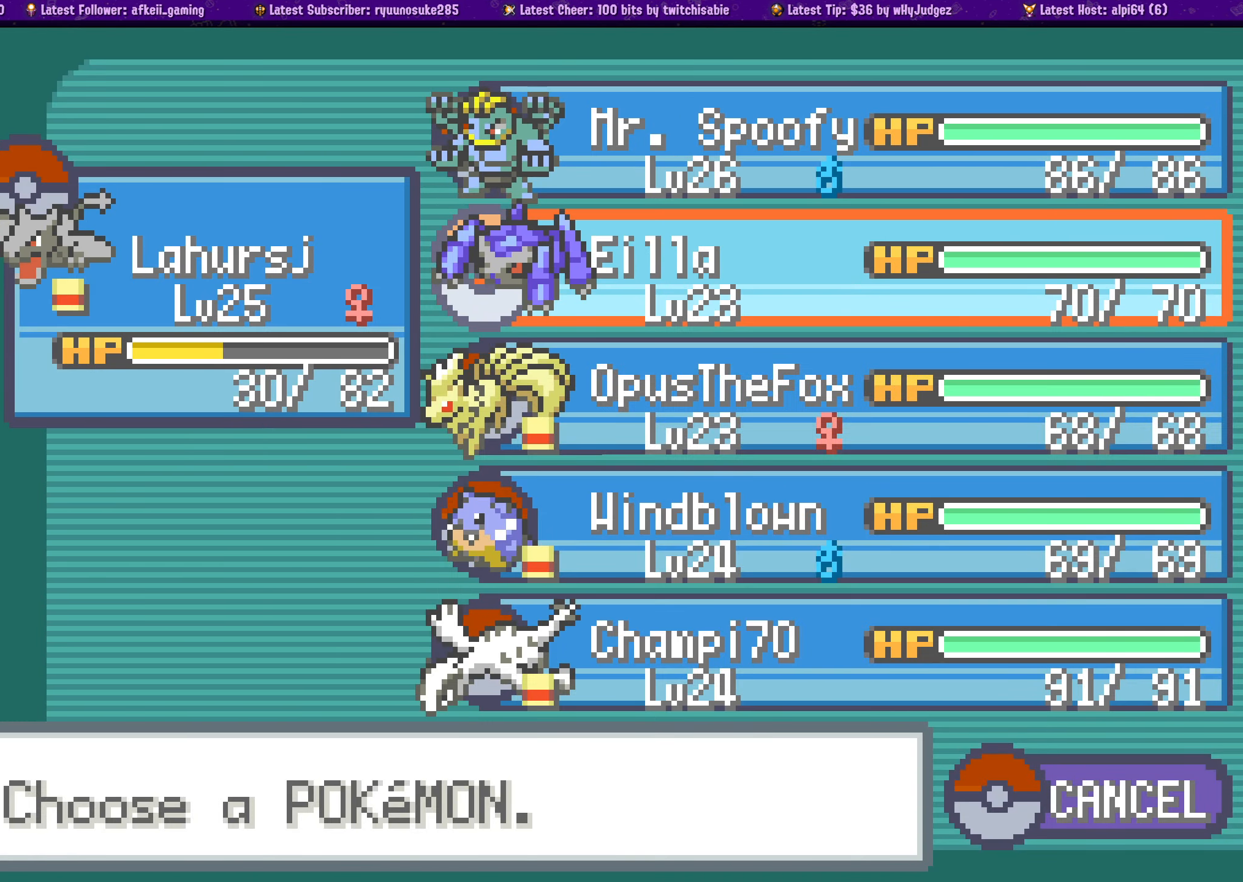
{"buttons": [], "button_events": []}
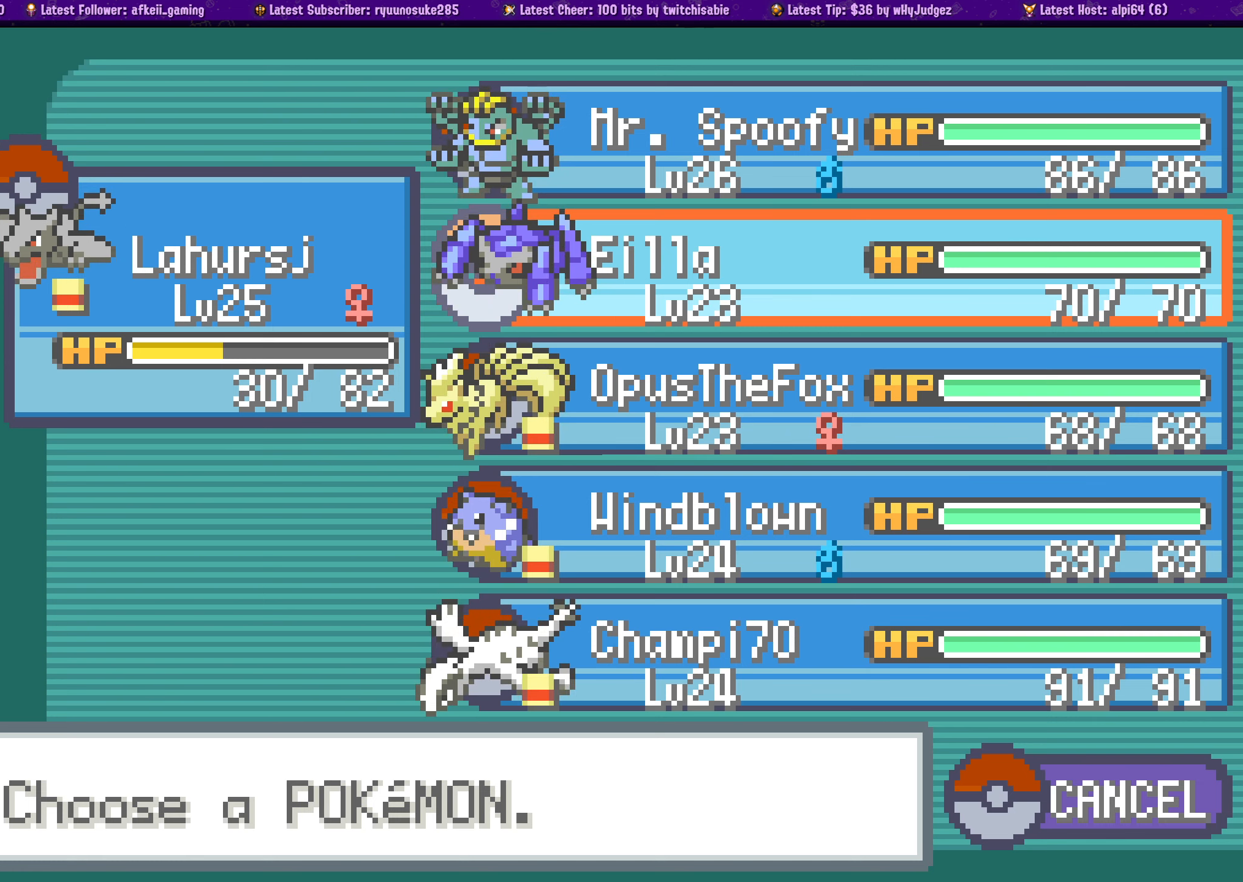
{"buttons": [], "button_events": []}
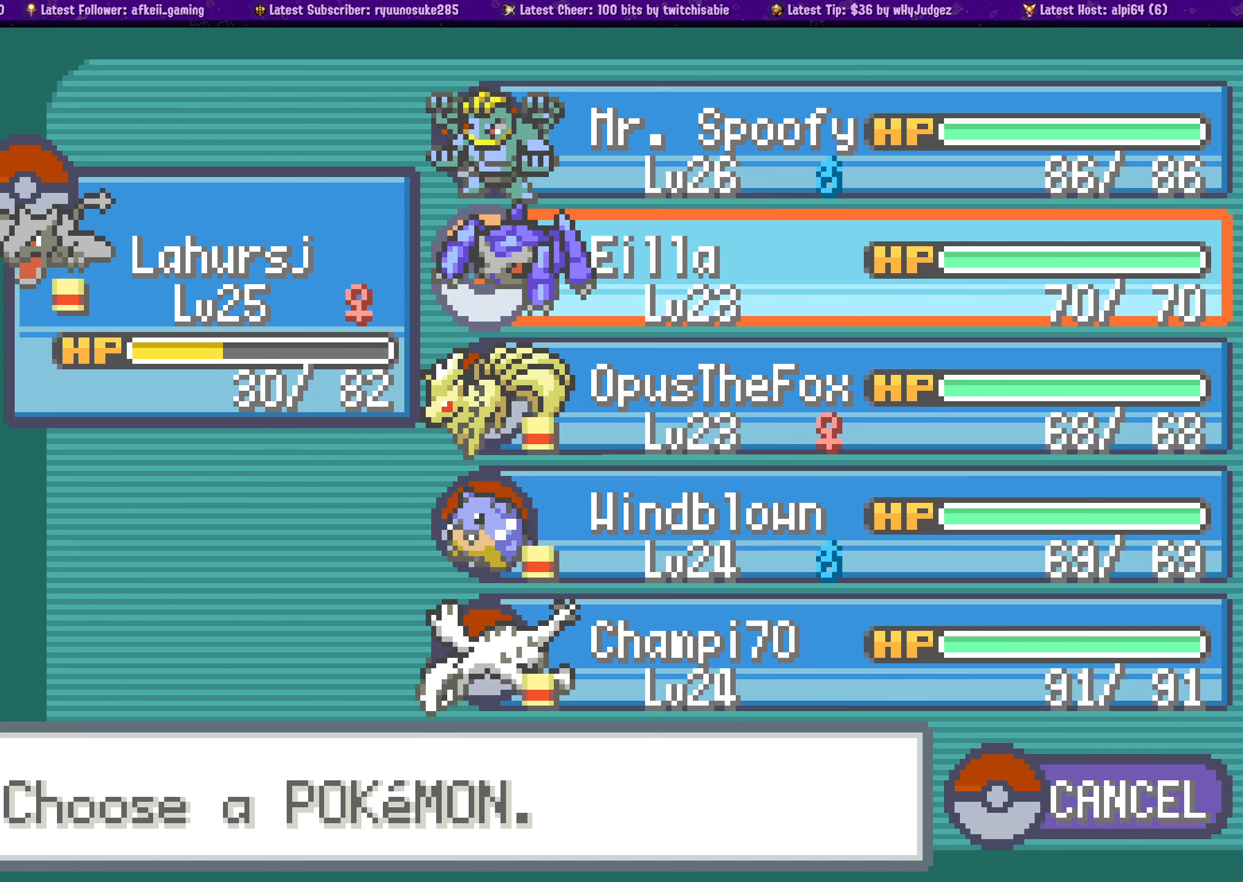
{"buttons": ["DPAD_DOWN"], "button_events": [[166, "DPAD_UP", "down"], [283, "DPAD_UP", "up"], [433, "DPAD_DOWN", "down"]]}
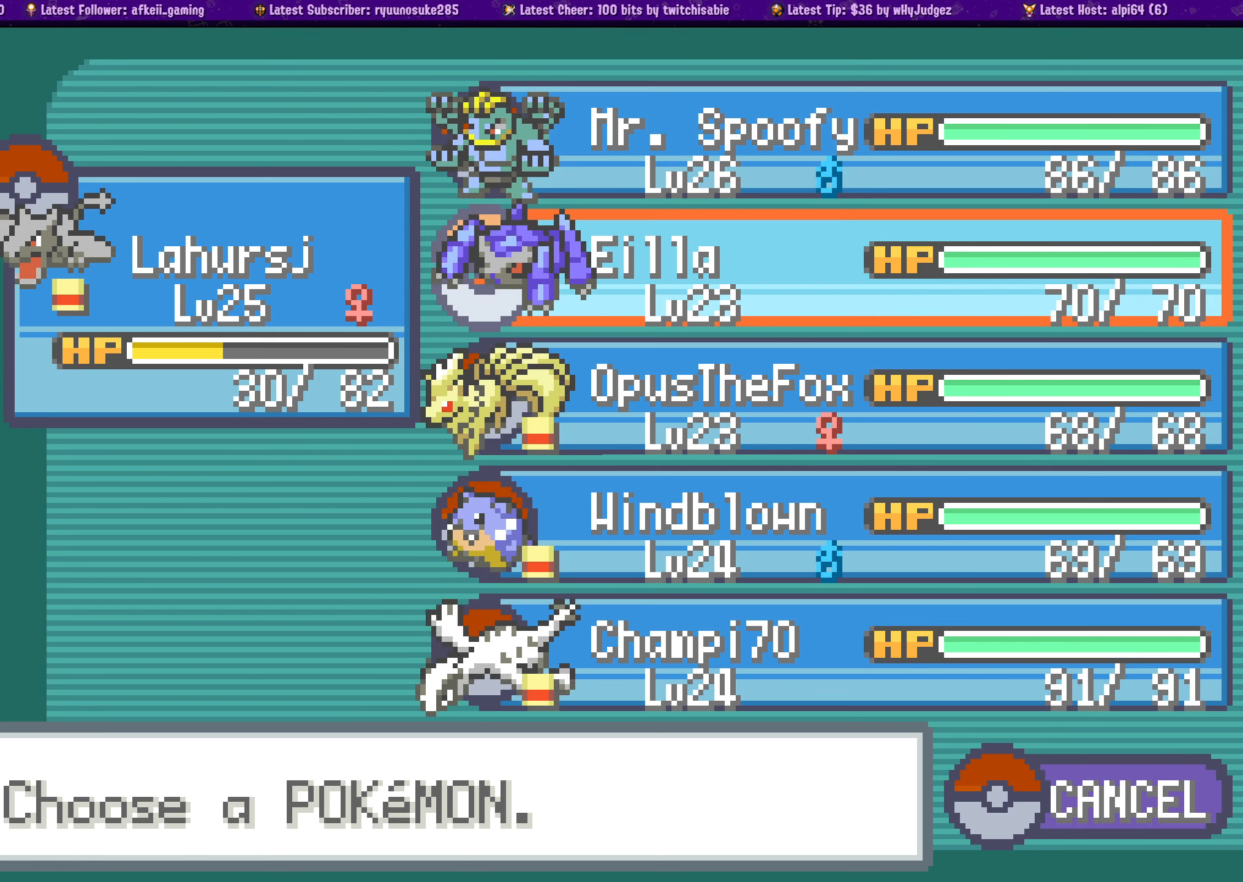
{"buttons": [], "button_events": [[83, "DPAD_DOWN", "up"]]}